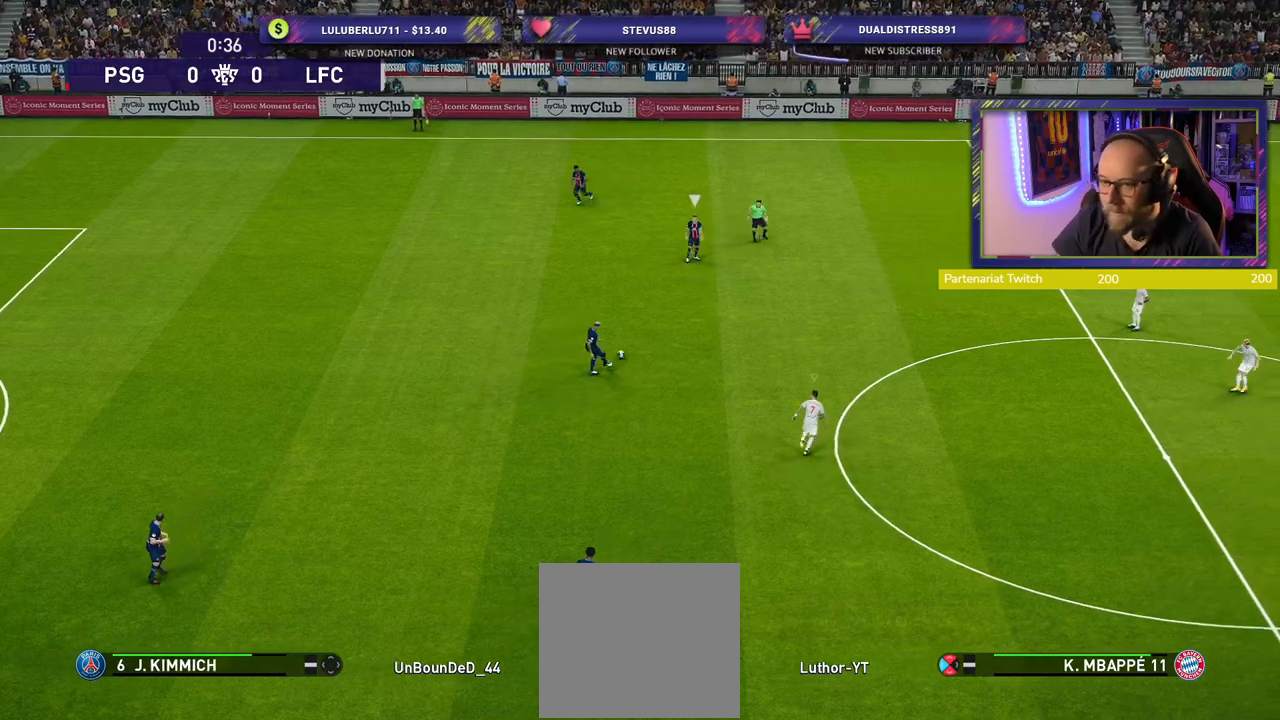
Gameplay with a controller (PlayStation layout); each line is a JSON object with the inputs held at the frame after it (dt_ms = milliseconds from this image to that frame). "events" lists button and stick changes between this image and that frame as [ms after this image, input, new state], when the widget could be followed in between.
{"dt_ms": 500, "buttons": [], "left_stick": "up-right", "right_stick": "center", "events": [[20, "L1", "down"], [100, "left_stick", "up"], [260, "L1", "up"], [320, "left_stick", "up-right"]]}
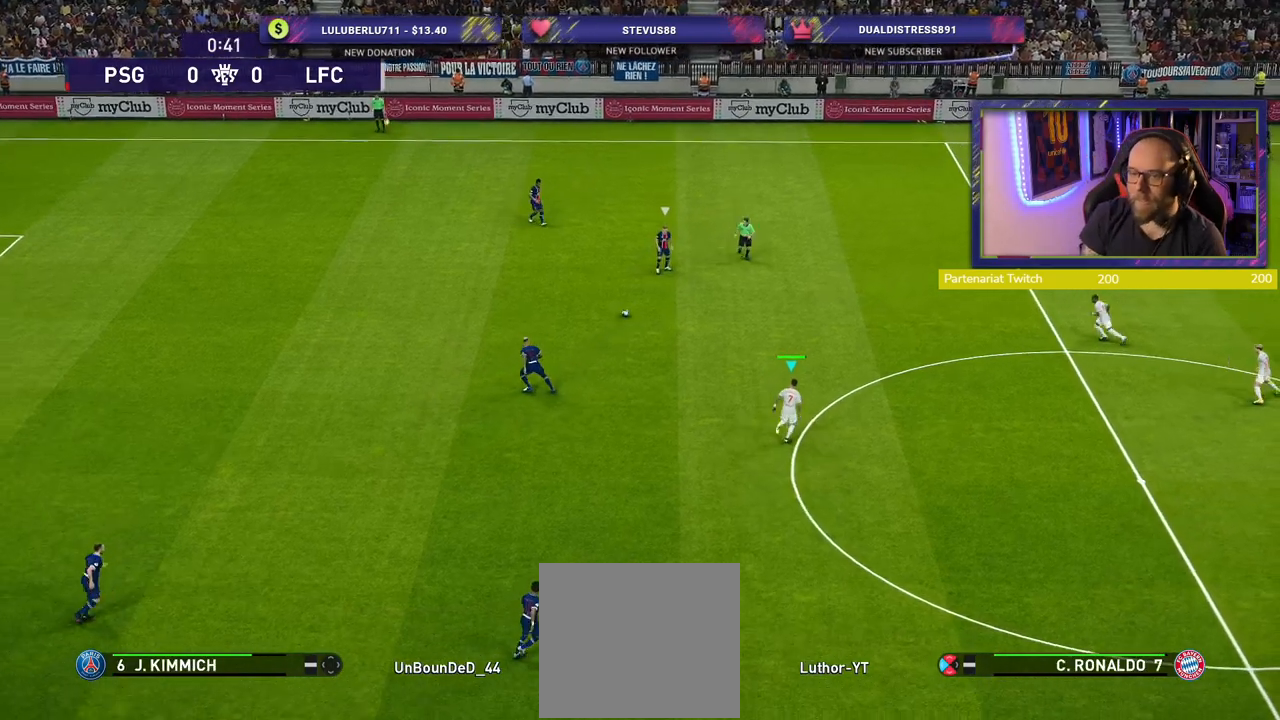
{"dt_ms": 500, "buttons": ["SQUARE", "R2"], "left_stick": "left", "right_stick": "center", "events": [[140, "left_stick", "up"], [260, "R2", "down"], [260, "SQUARE", "down"], [280, "left_stick", "up-left"], [420, "left_stick", "left"]]}
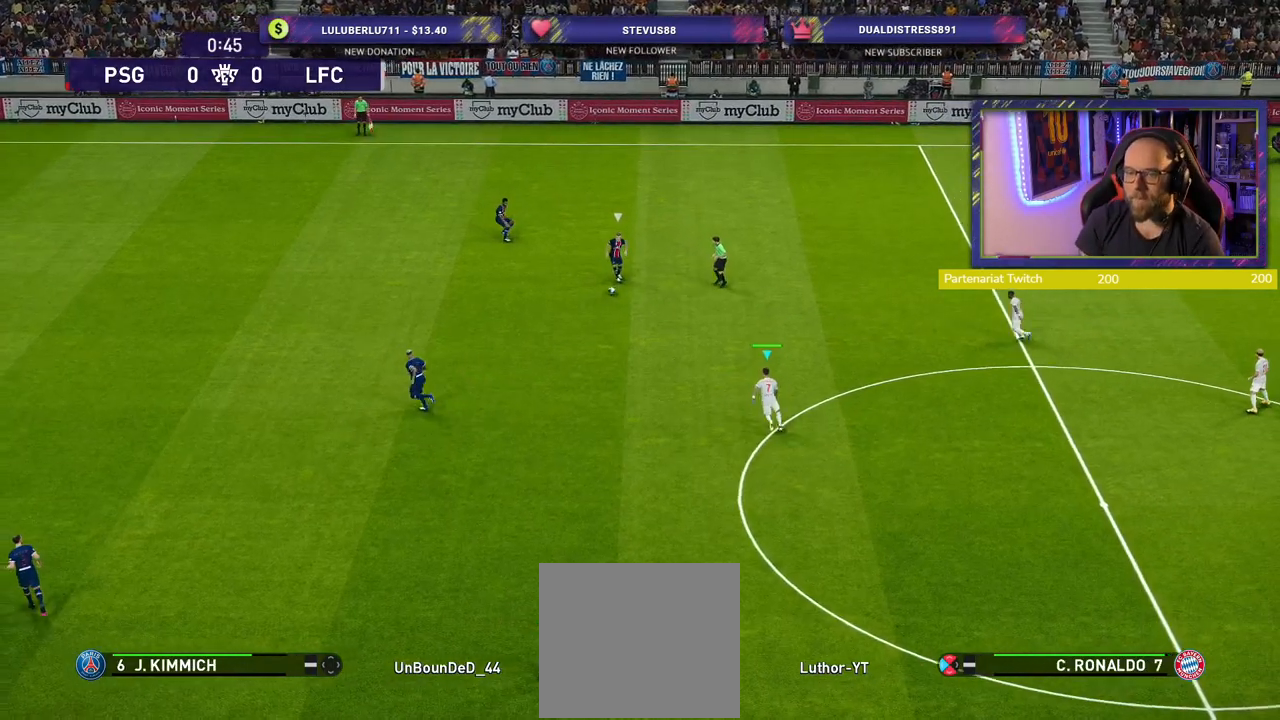
{"dt_ms": 500, "buttons": ["SQUARE", "R2"], "left_stick": "down-left", "right_stick": "center", "events": [[440, "left_stick", "down-left"]]}
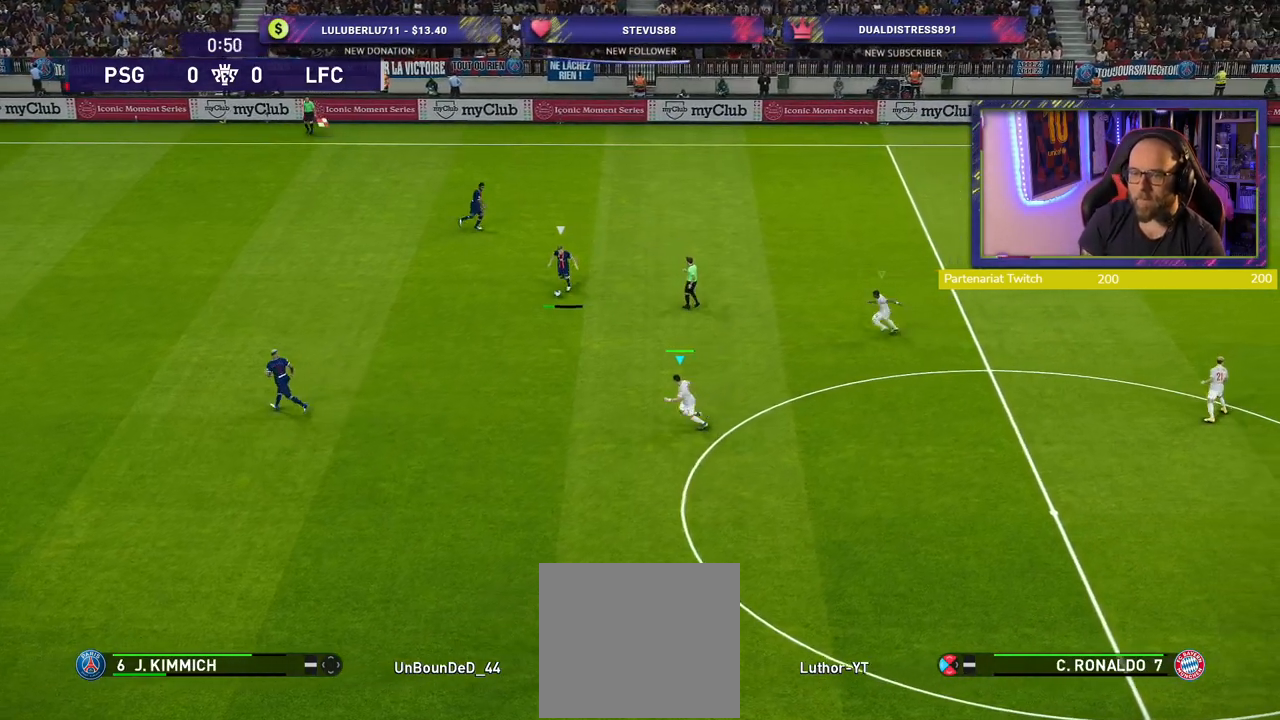
{"dt_ms": 500, "buttons": ["SQUARE", "R2"], "left_stick": "down", "right_stick": "center", "events": [[80, "left_stick", "down"]]}
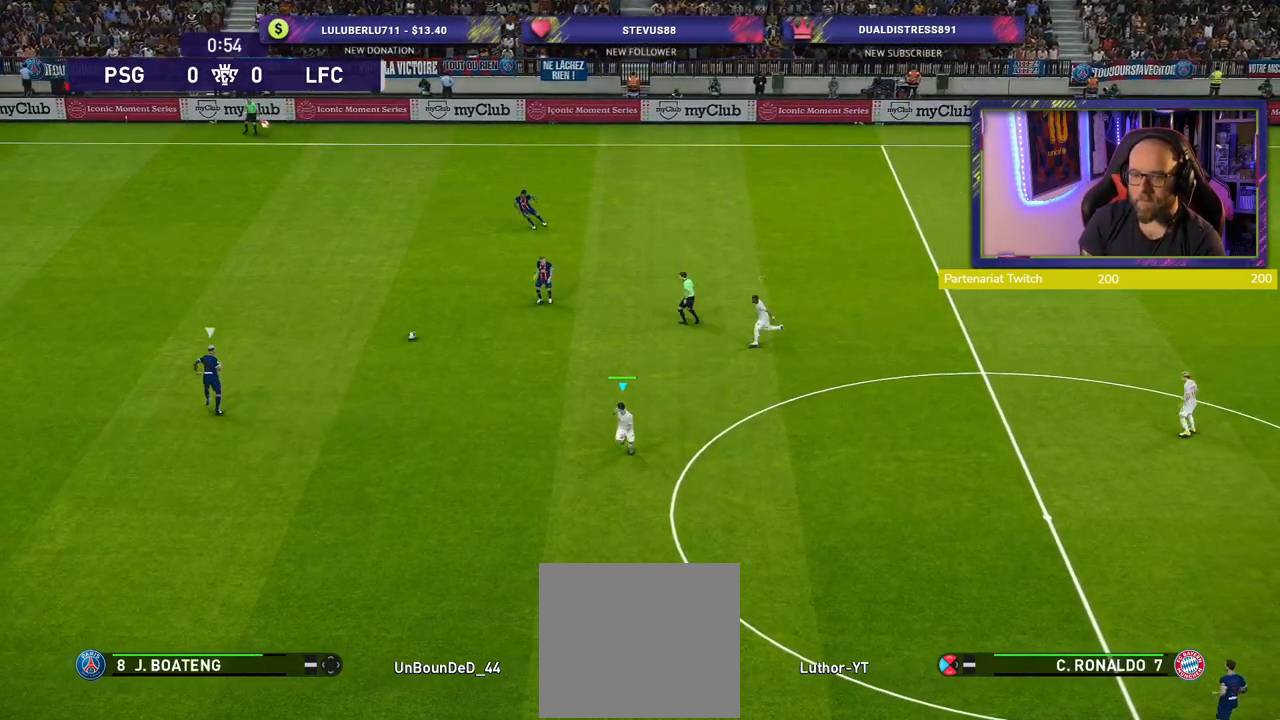
{"dt_ms": 500, "buttons": ["SQUARE", "R2"], "left_stick": "down-right", "right_stick": "center", "events": [[420, "left_stick", "down-right"]]}
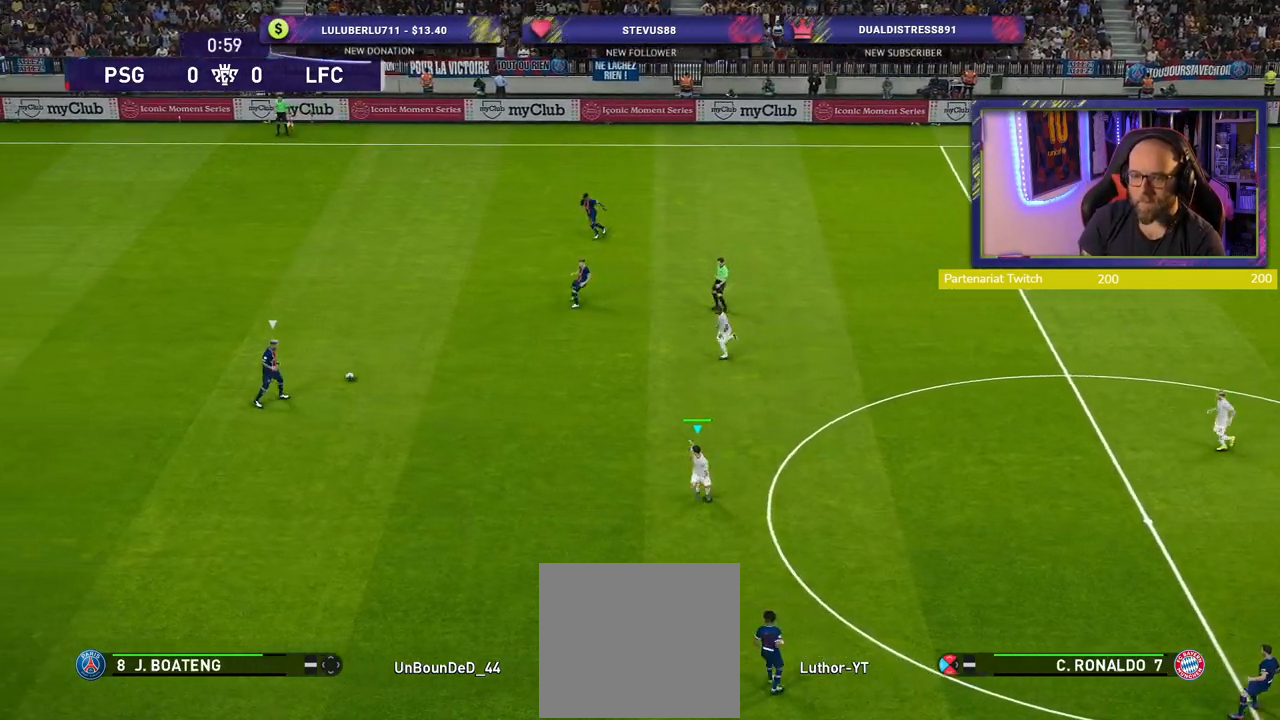
{"dt_ms": 500, "buttons": ["SQUARE", "L2", "R2"], "left_stick": "down-left", "right_stick": "center", "events": [[340, "L2", "down"], [360, "left_stick", "down"], [460, "left_stick", "down-left"]]}
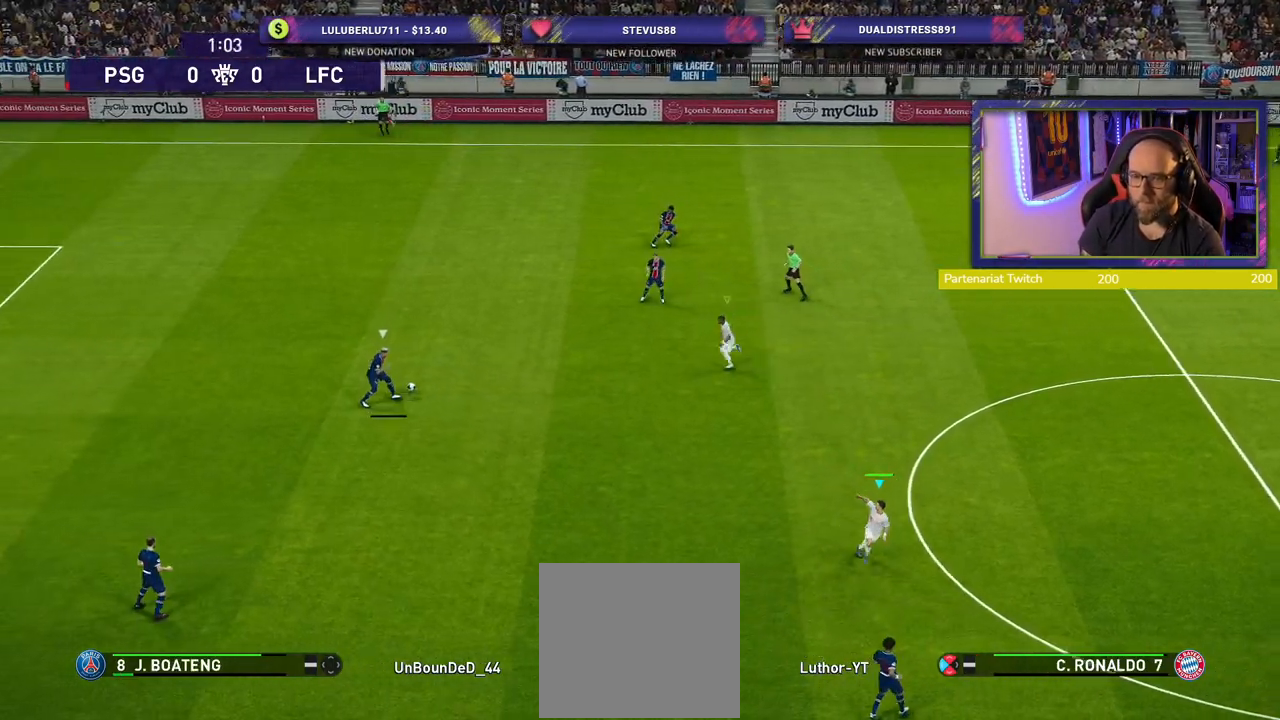
{"dt_ms": 1000, "buttons": ["R2"], "left_stick": "down-right", "right_stick": "center"}
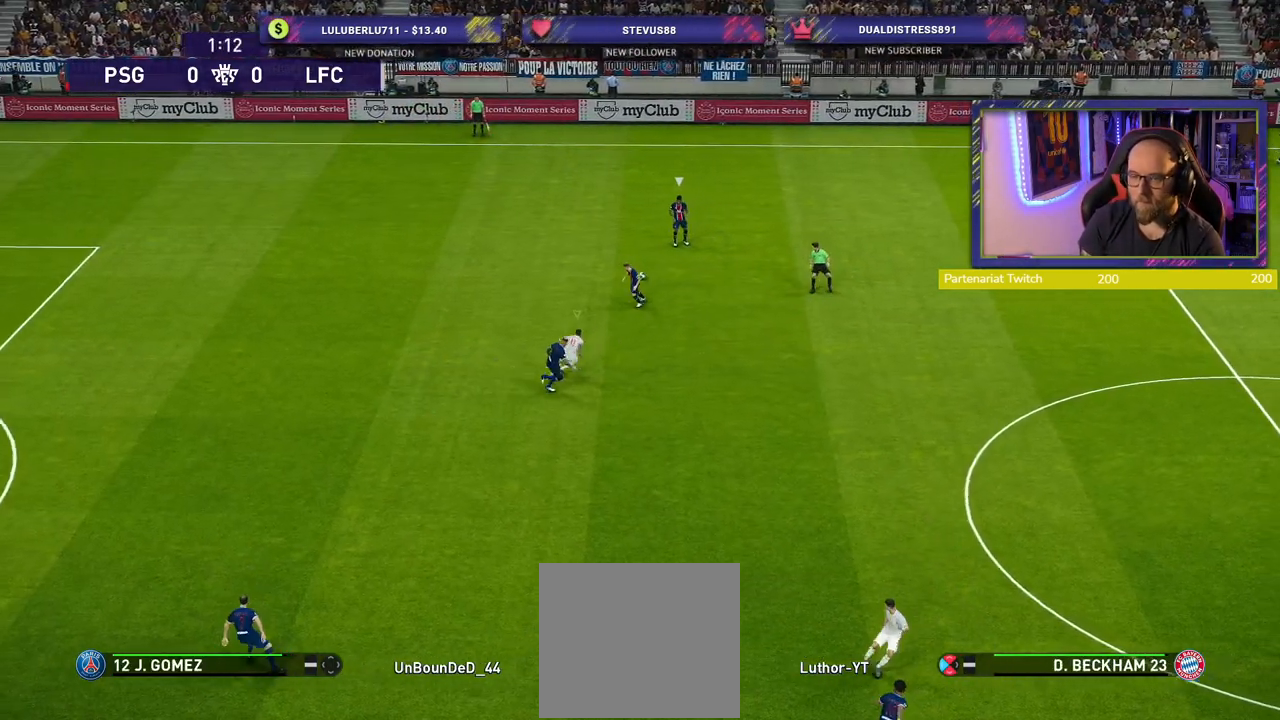
{"dt_ms": 500, "buttons": ["R2"], "left_stick": "down-left", "right_stick": "center", "events": [[80, "left_stick", "down"], [380, "left_stick", "down-left"]]}
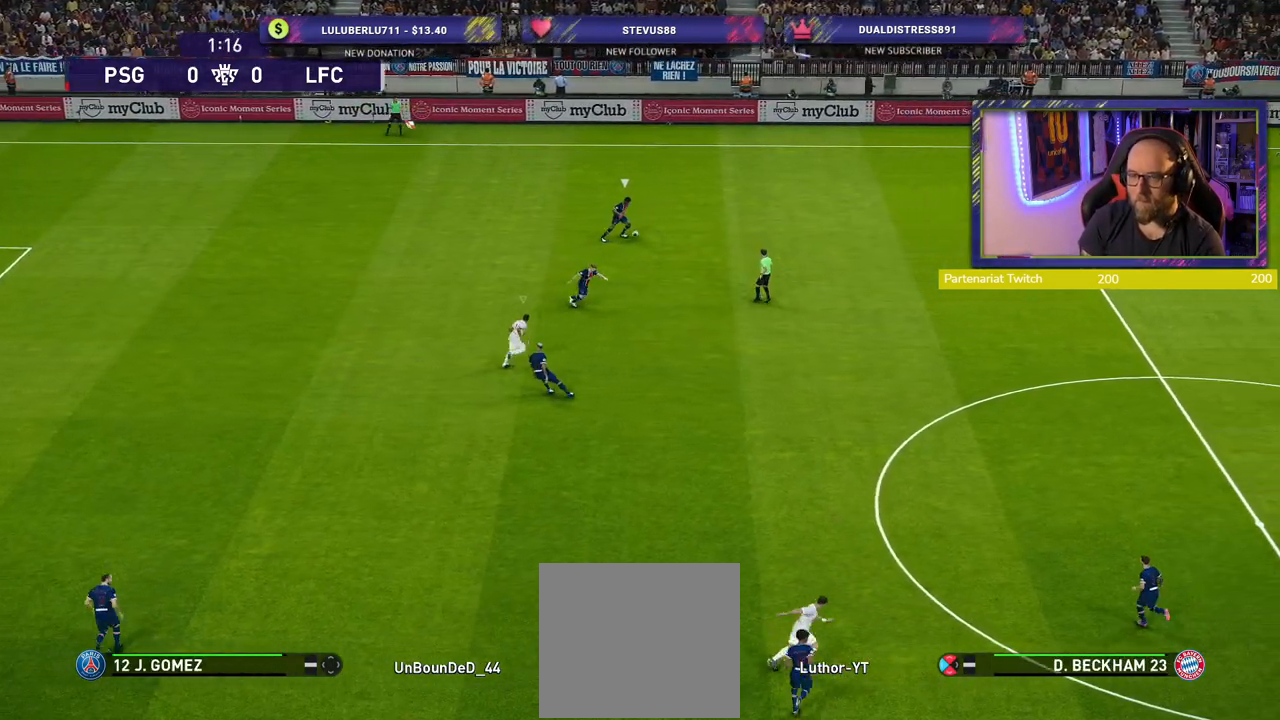
{"dt_ms": 500, "buttons": ["R2"], "left_stick": "center", "right_stick": "center", "events": [[340, "left_stick", "center"]]}
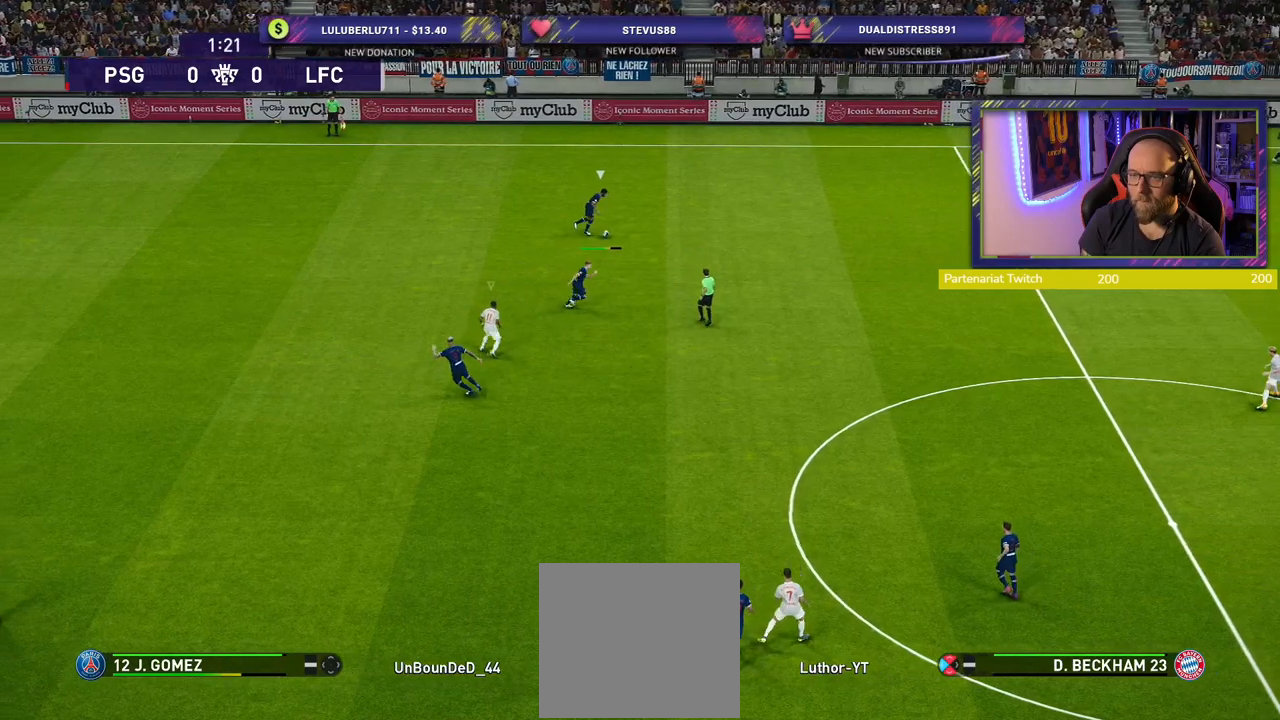
{"dt_ms": 500, "buttons": ["R2"], "left_stick": "center", "right_stick": "center", "events": []}
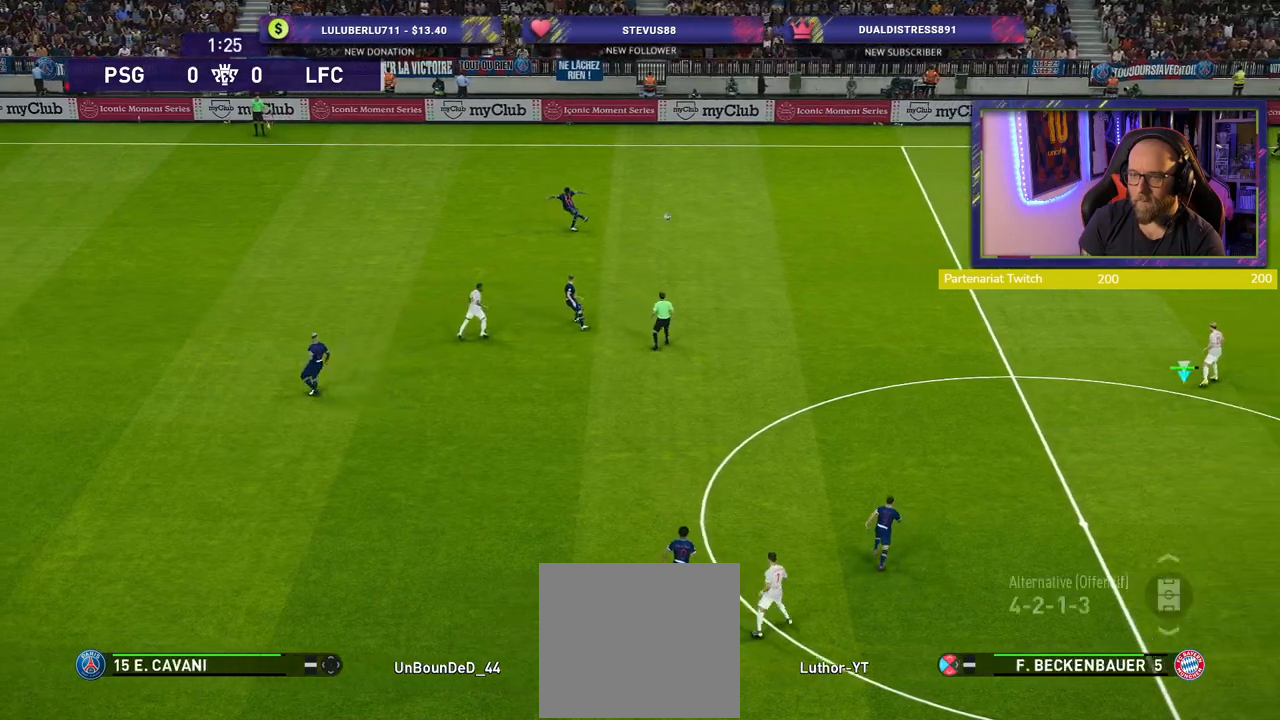
{"dt_ms": 500, "buttons": ["R2"], "left_stick": "right", "right_stick": "center", "events": [[200, "left_stick", "right"]]}
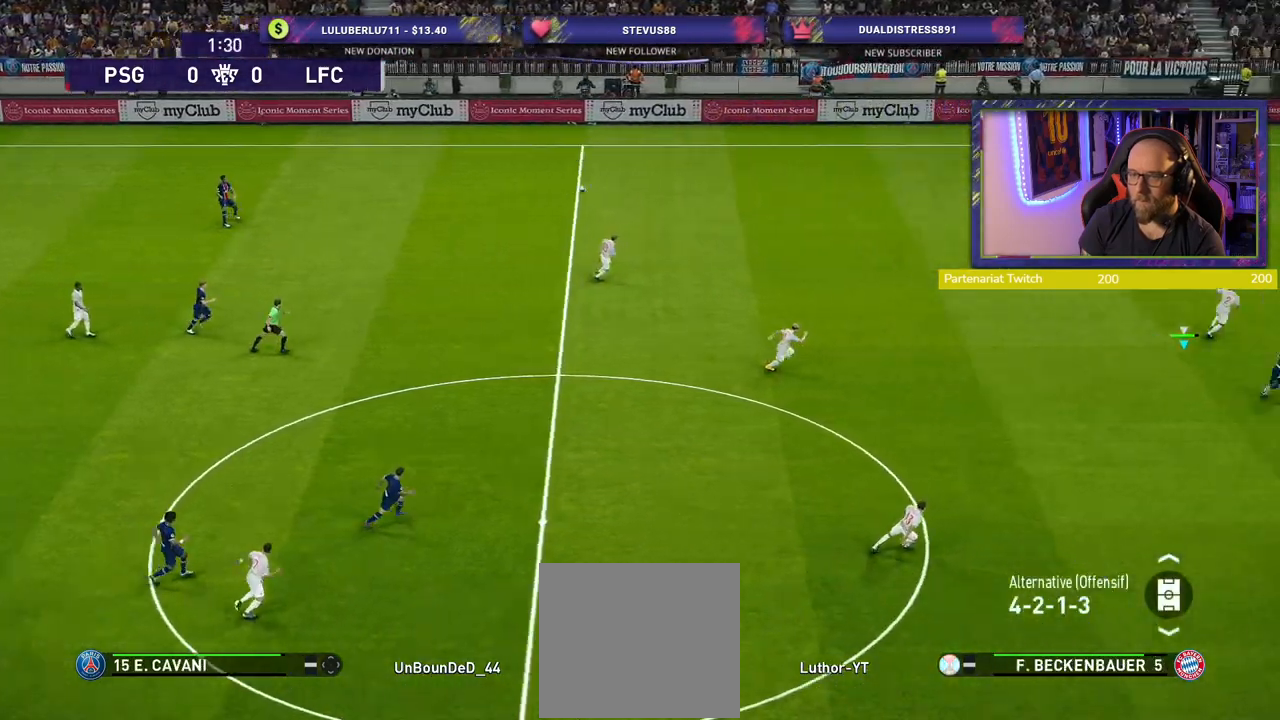
{"dt_ms": 500, "buttons": ["R2"], "left_stick": "center", "right_stick": "center", "events": [[500, "left_stick", "center"]]}
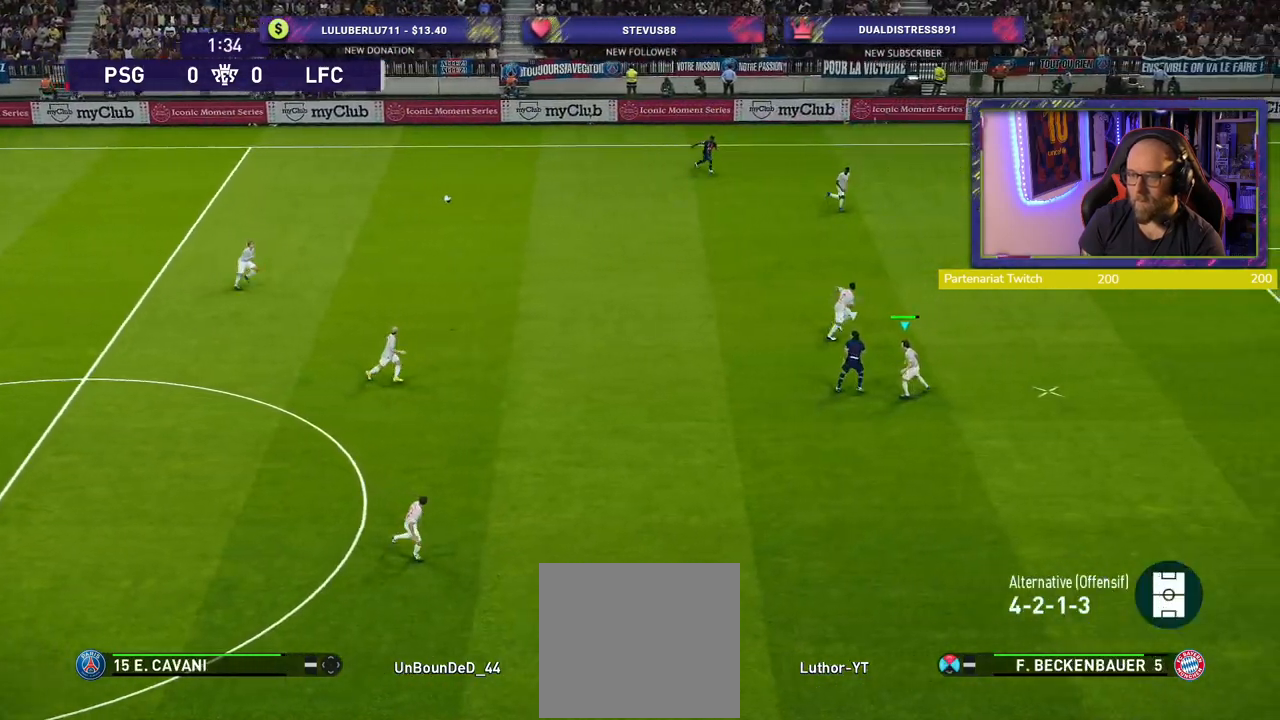
{"dt_ms": 500, "buttons": [], "left_stick": "left", "right_stick": "center", "events": [[20, "R2", "up"], [40, "left_stick", "left"], [120, "CROSS", "down"], [280, "CROSS", "up"]]}
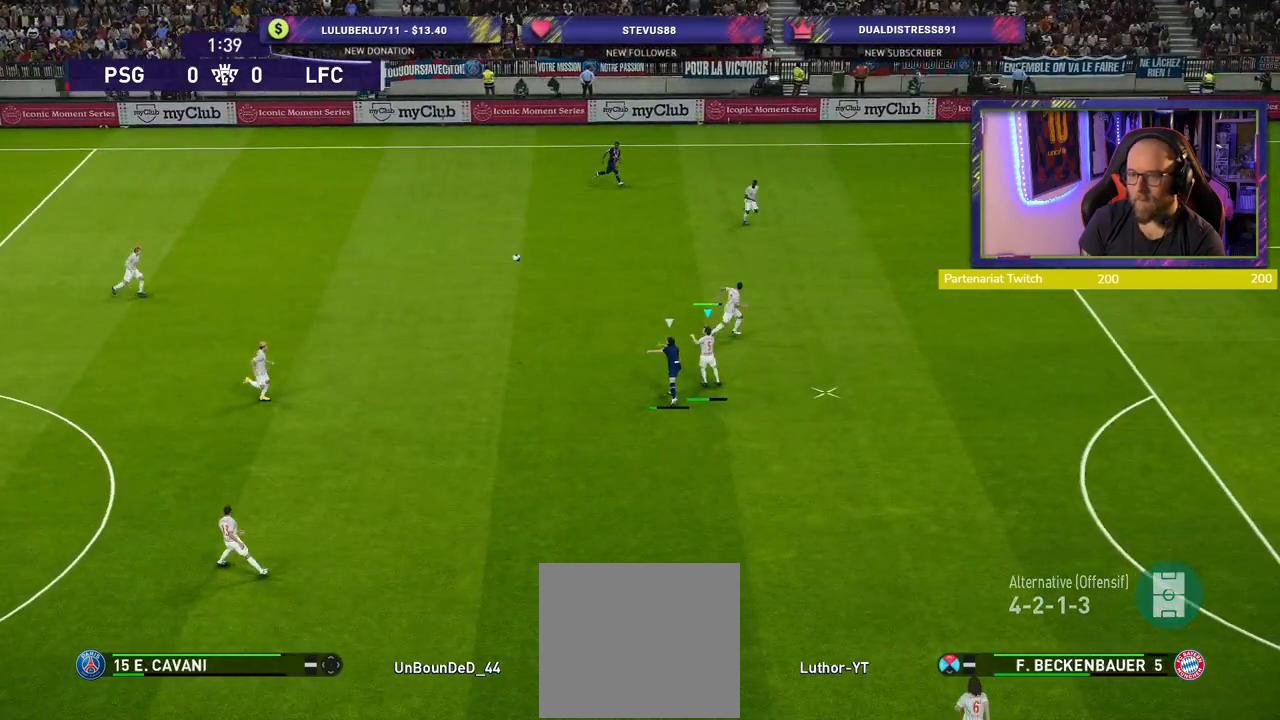
{"dt_ms": 500, "buttons": [], "left_stick": "center", "right_stick": "center", "events": [[280, "left_stick", "center"]]}
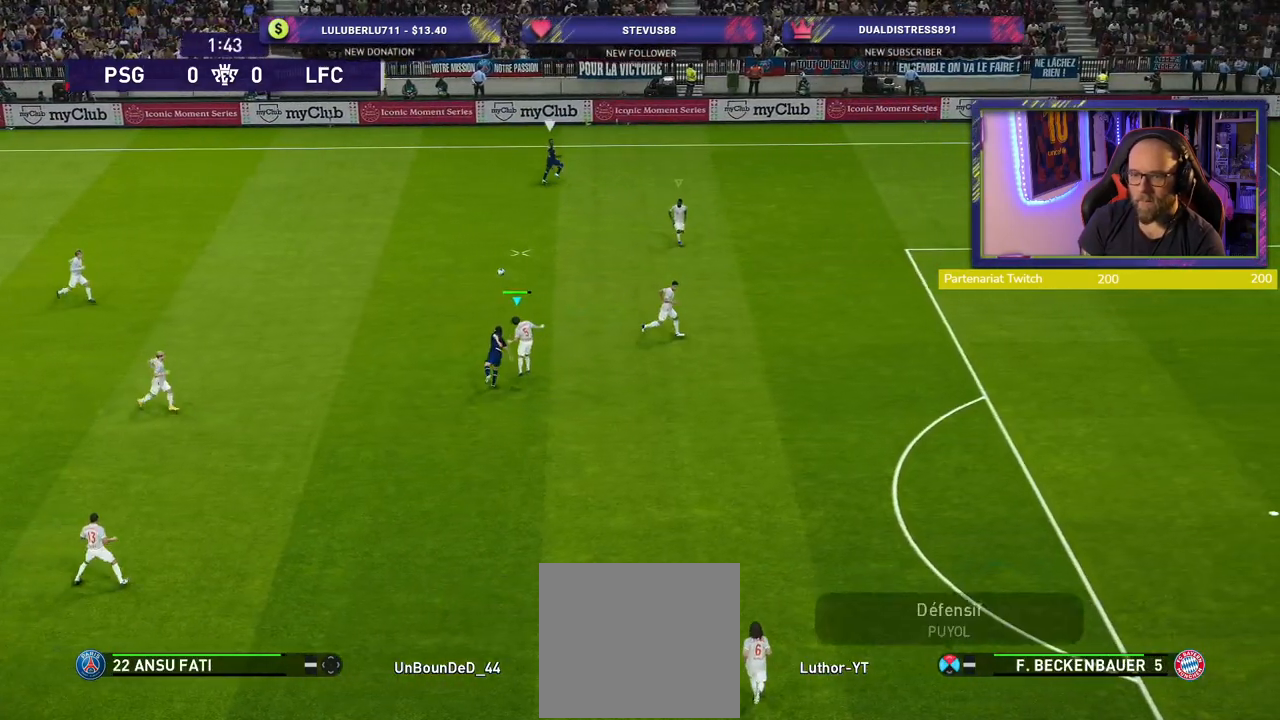
{"dt_ms": 500, "buttons": ["R2"], "left_stick": "up-left", "right_stick": "center", "events": [[160, "left_stick", "up-left"], [200, "L1", "down"], [300, "R2", "down"], [340, "L1", "up"]]}
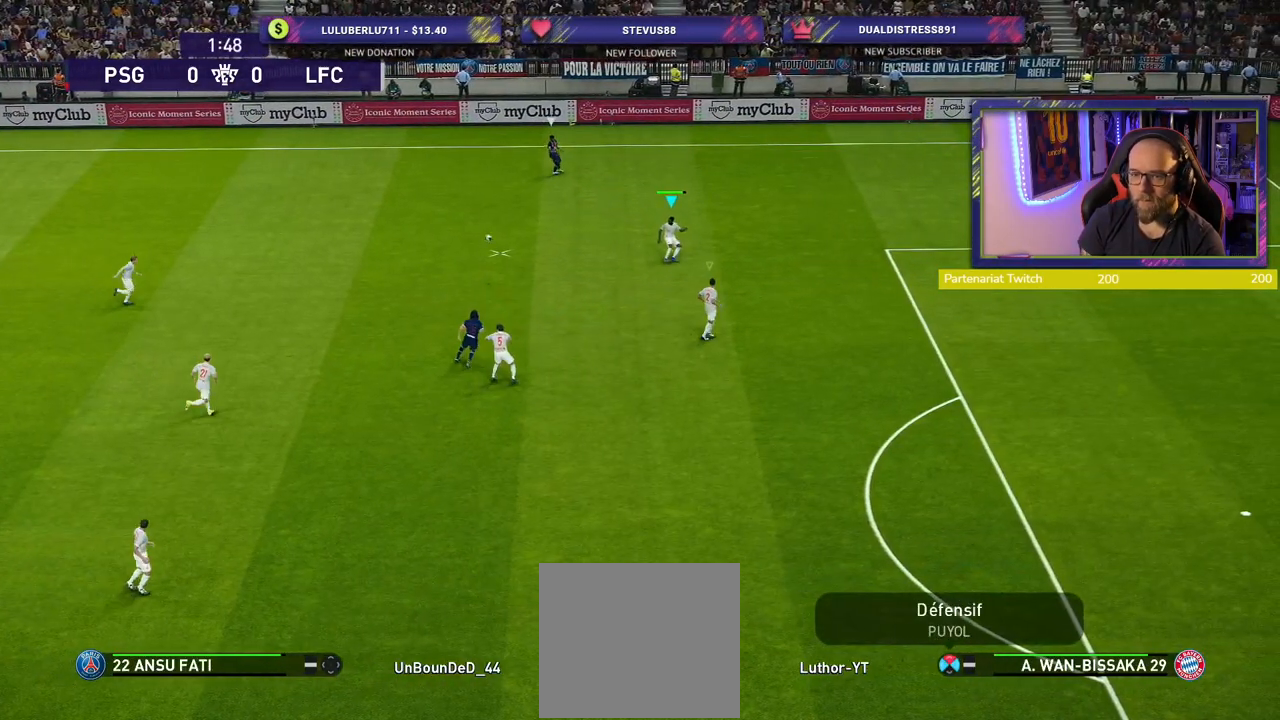
{"dt_ms": 500, "buttons": ["R2"], "left_stick": "up-left", "right_stick": "center", "events": []}
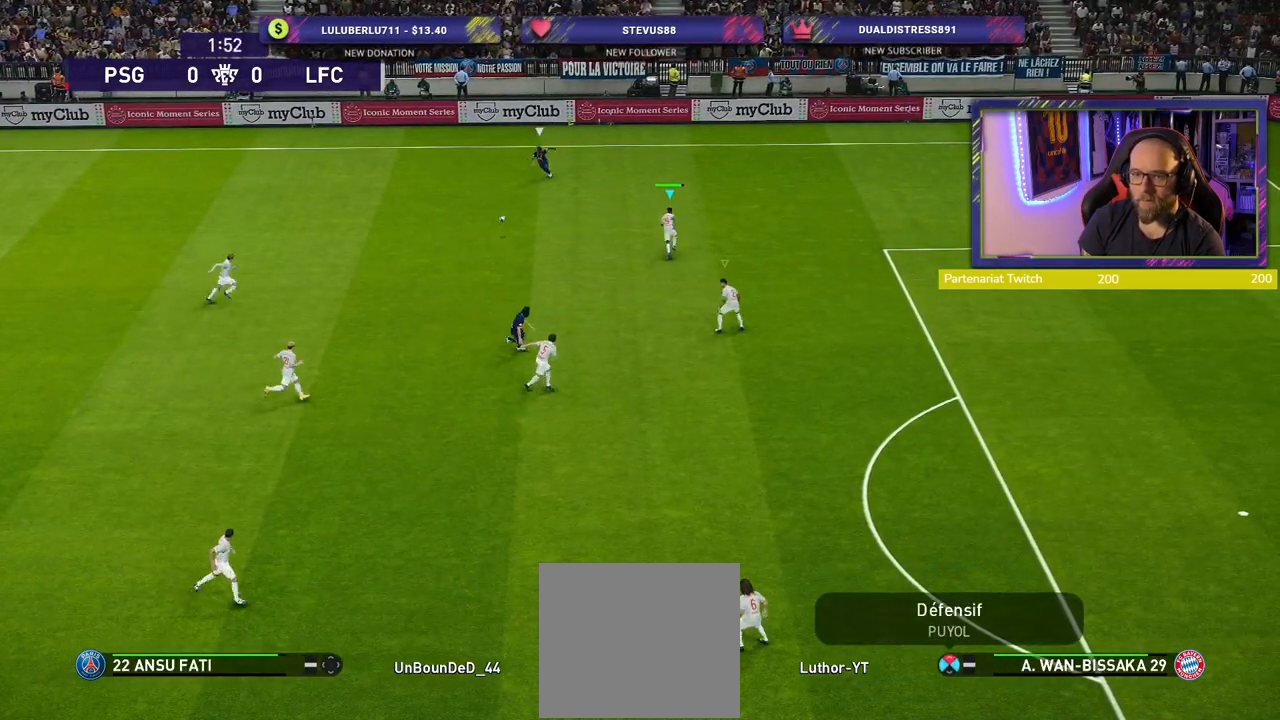
{"dt_ms": 500, "buttons": [], "left_stick": "left", "right_stick": "center", "events": [[140, "left_stick", "left"], [440, "R2", "up"]]}
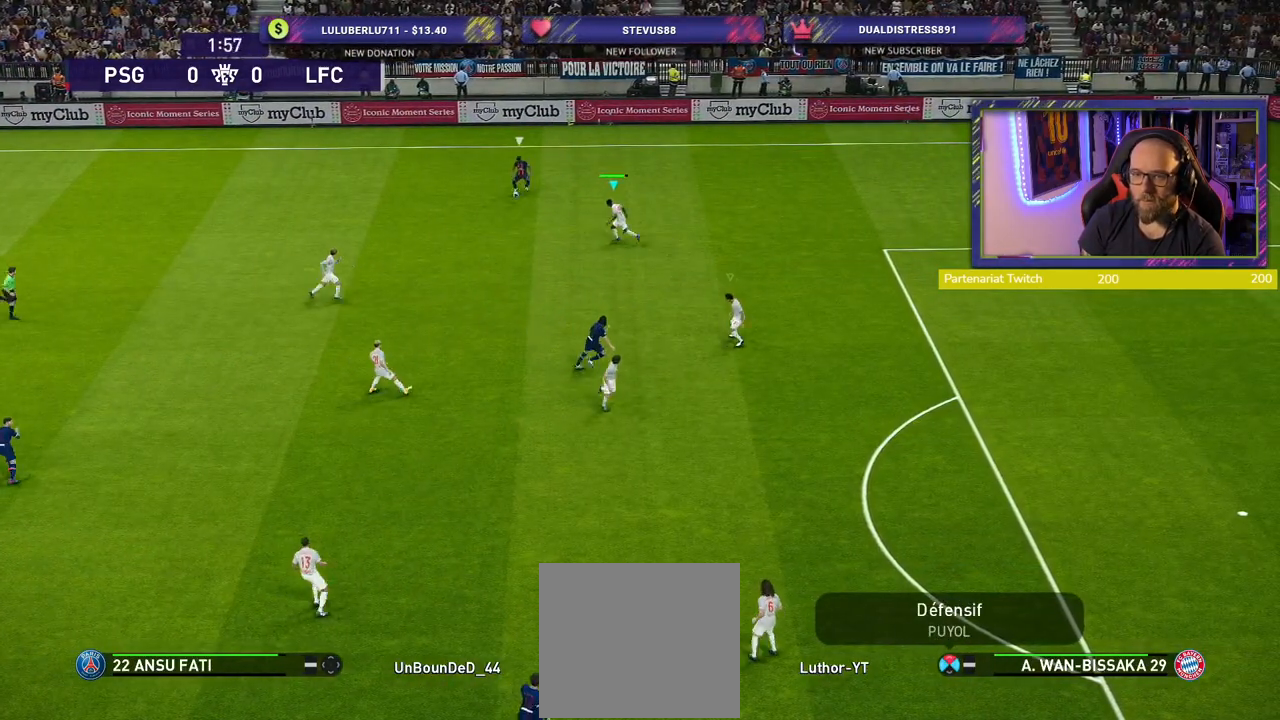
{"dt_ms": 500, "buttons": ["CROSS"], "left_stick": "right", "right_stick": "center", "events": [[60, "CROSS", "down"], [100, "left_stick", "center"], [460, "left_stick", "right"]]}
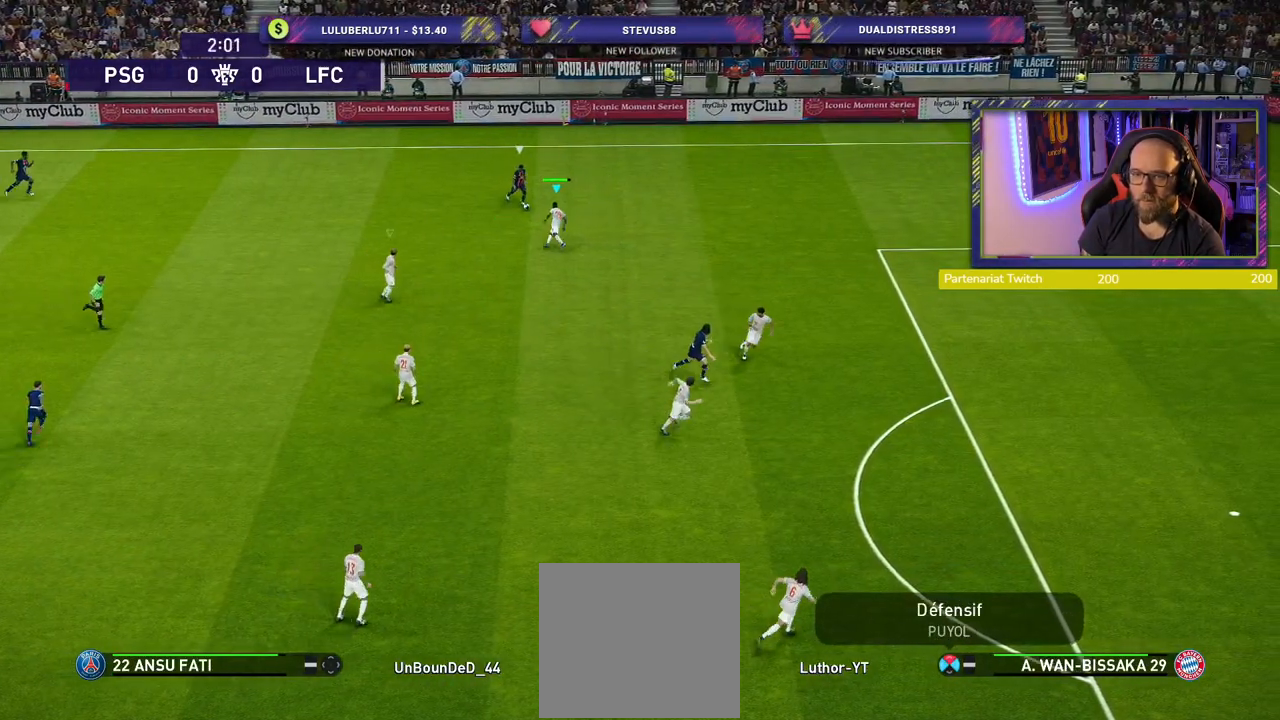
{"dt_ms": 500, "buttons": ["CROSS", "L1"], "left_stick": "up-right", "right_stick": "center", "events": [[140, "left_stick", "up-right"], [360, "L1", "down"]]}
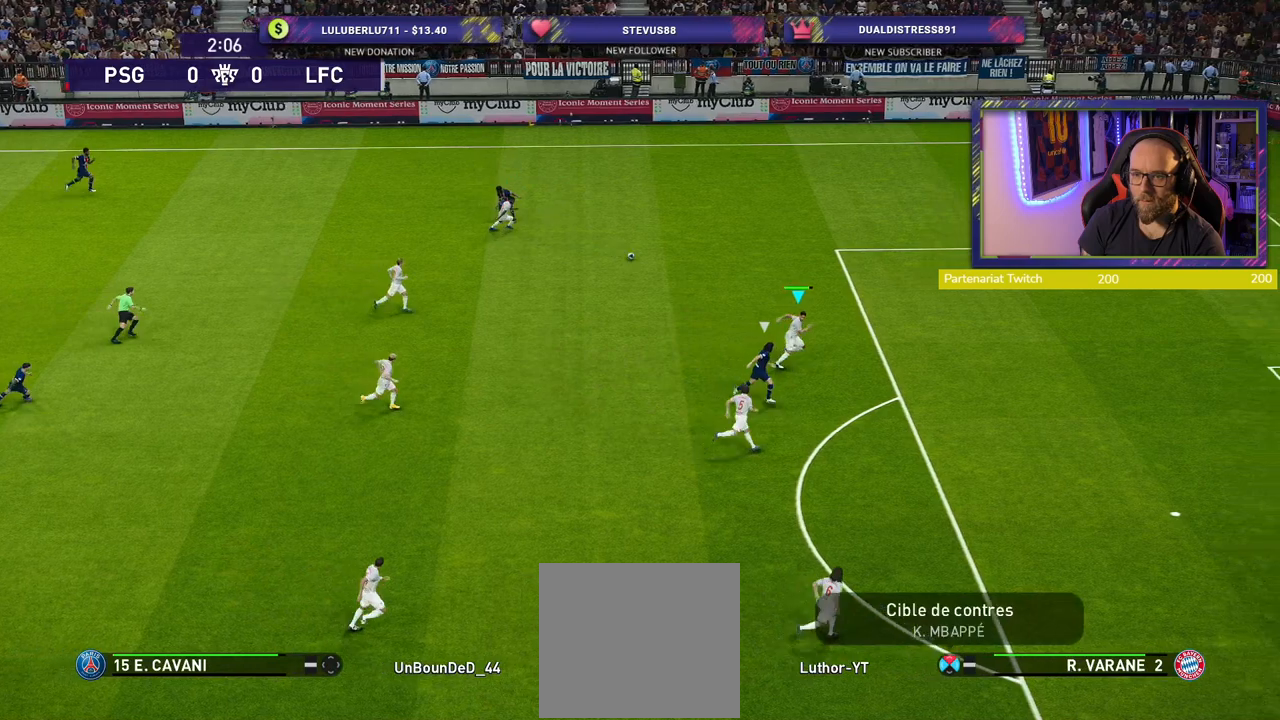
{"dt_ms": 500, "buttons": [], "left_stick": "left", "right_stick": "center", "events": [[20, "L1", "up"], [200, "CROSS", "up"], [280, "left_stick", "up-left"], [360, "left_stick", "left"]]}
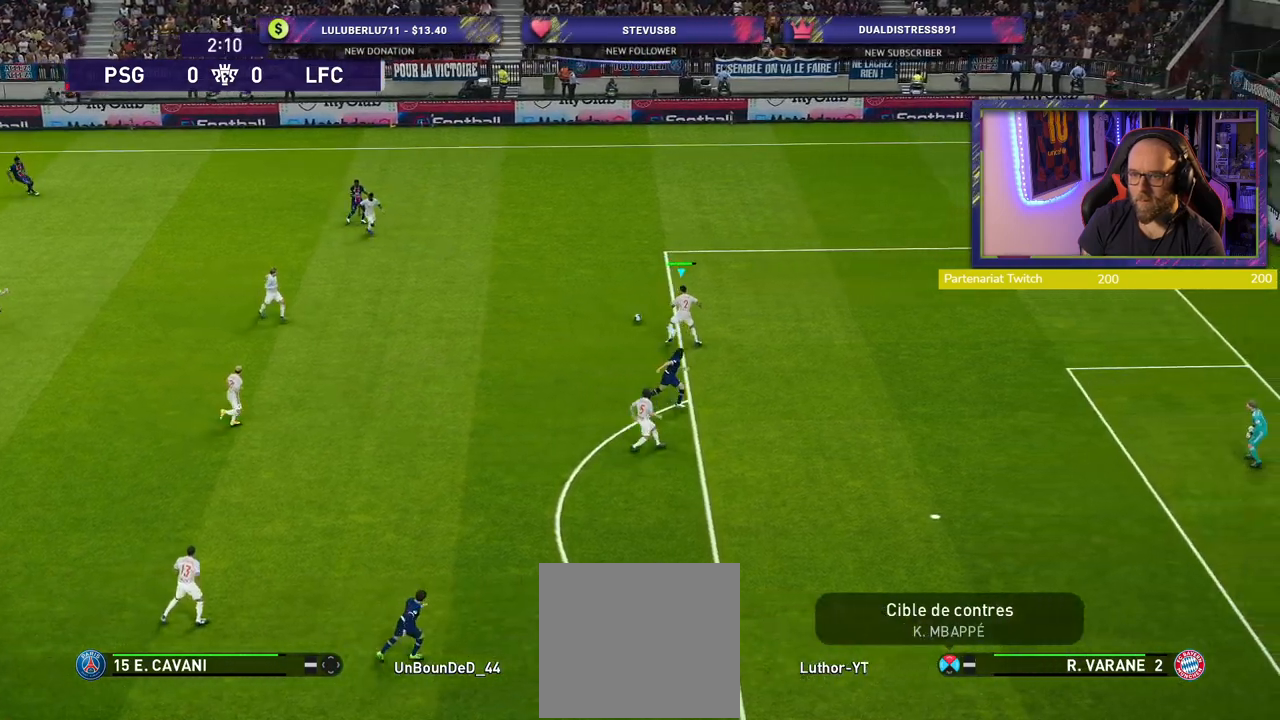
{"dt_ms": 500, "buttons": [], "left_stick": "left", "right_stick": "center", "events": []}
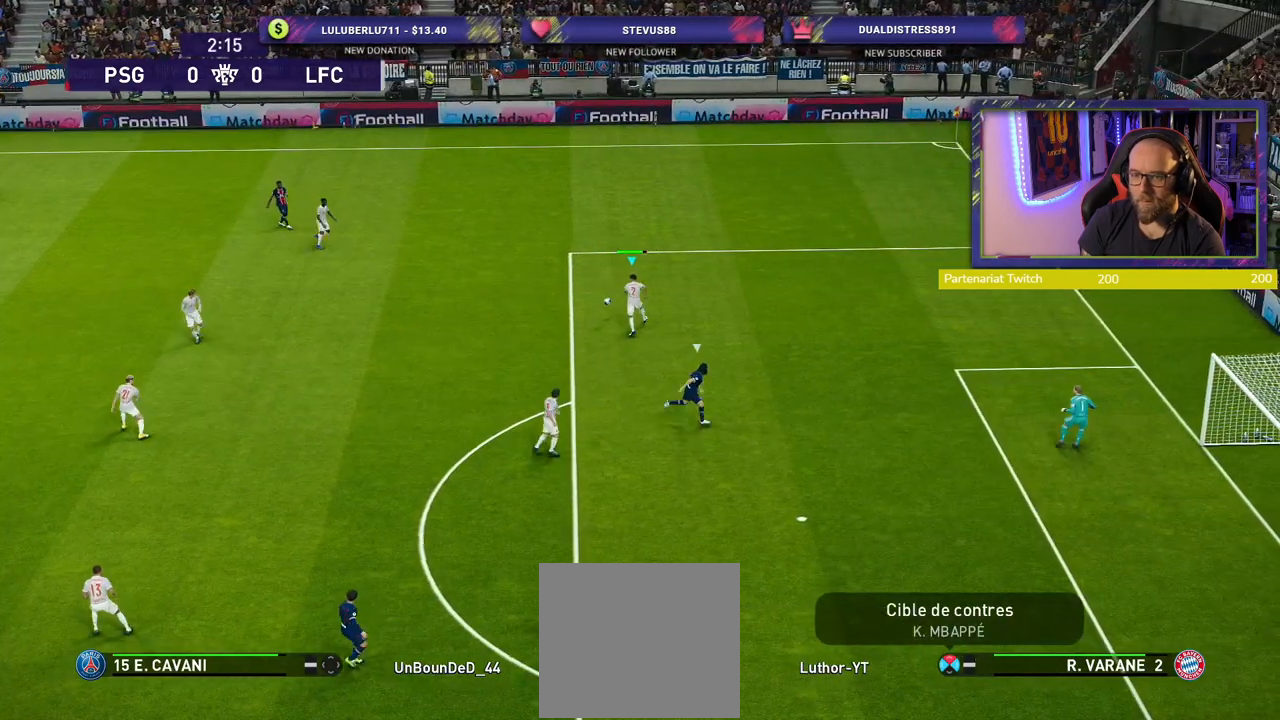
{"dt_ms": 500, "buttons": [], "left_stick": "down-left", "right_stick": "center", "events": [[160, "left_stick", "down-left"]]}
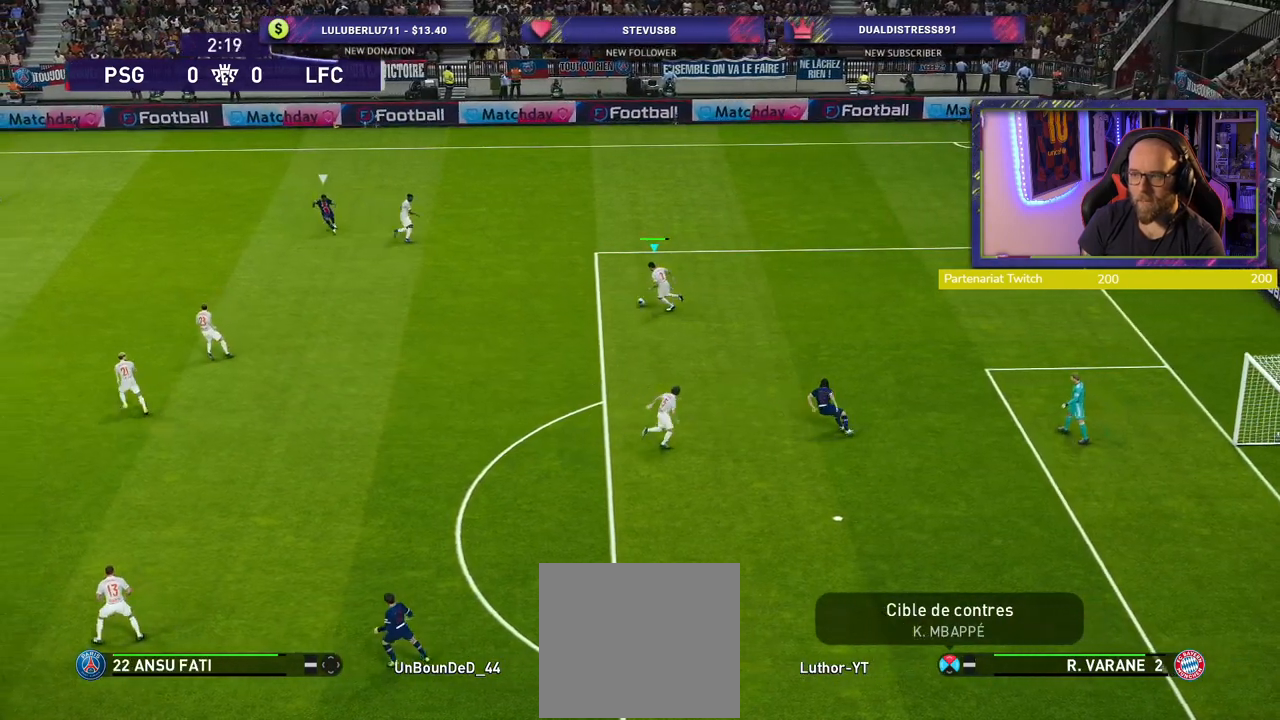
{"dt_ms": 500, "buttons": [], "left_stick": "down-left", "right_stick": "center", "events": []}
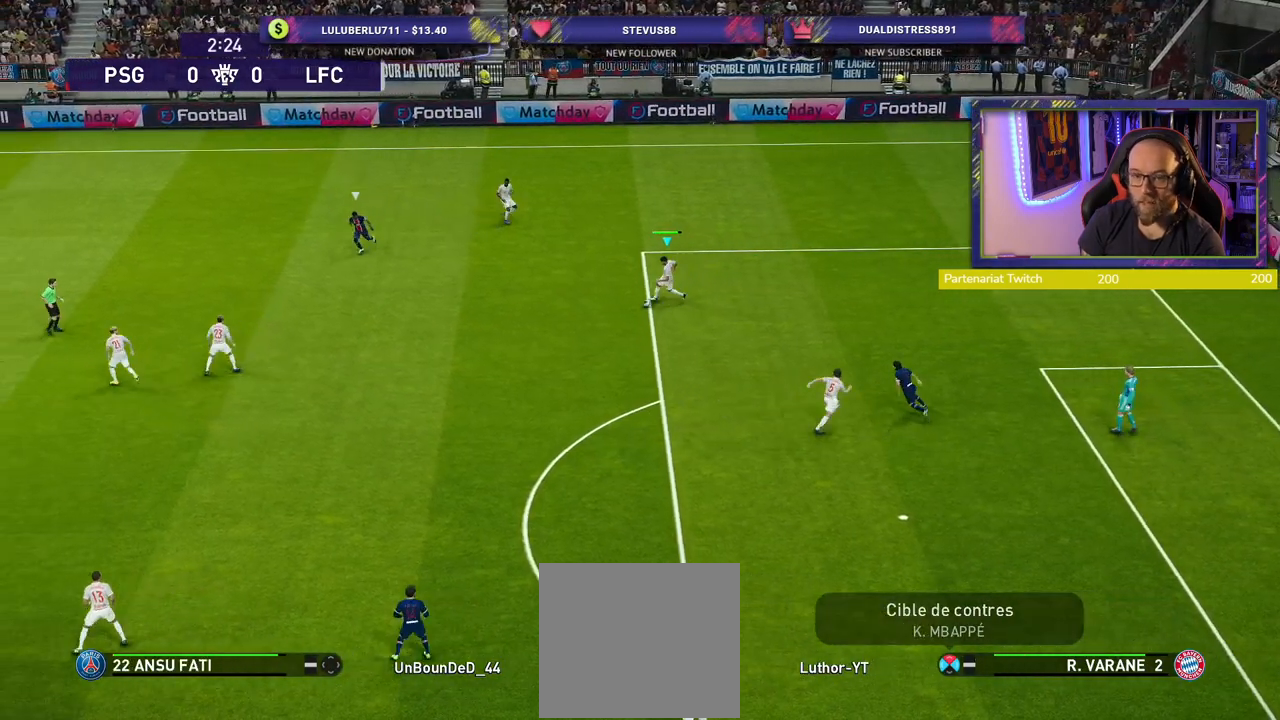
{"dt_ms": 500, "buttons": [], "left_stick": "down-left", "right_stick": "center", "events": []}
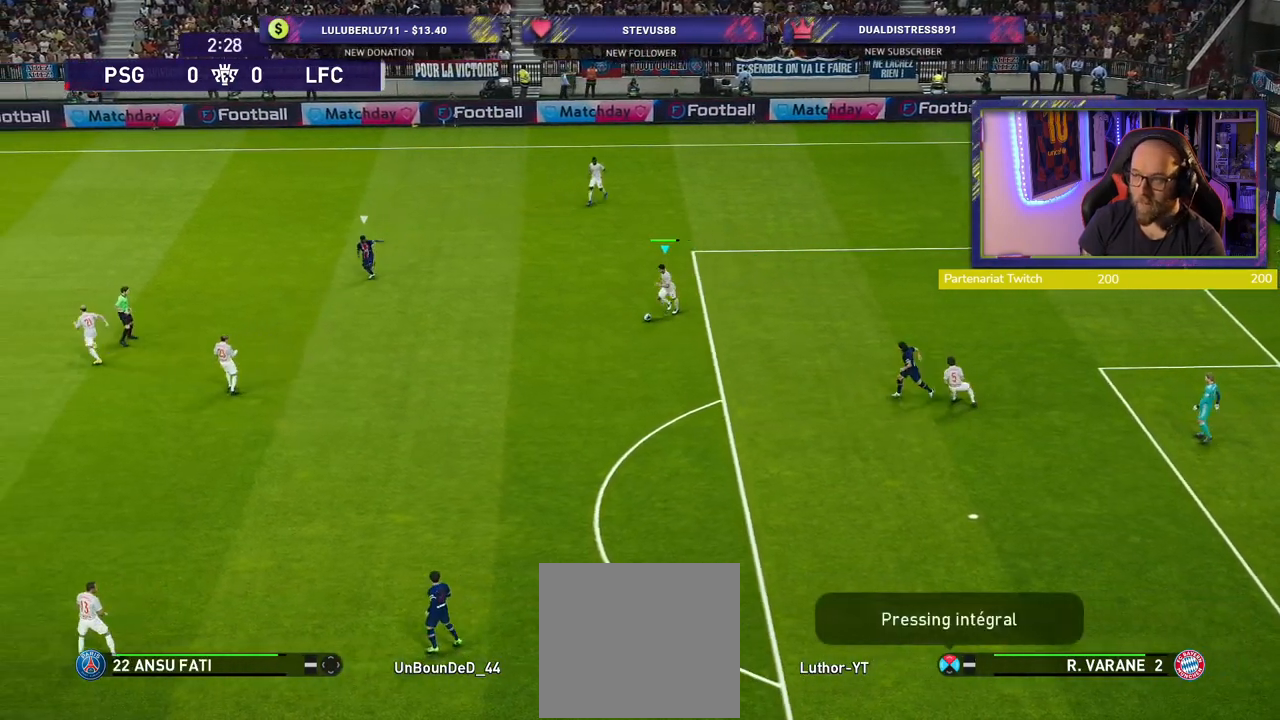
{"dt_ms": 500, "buttons": [], "left_stick": "down-left", "right_stick": "center", "events": []}
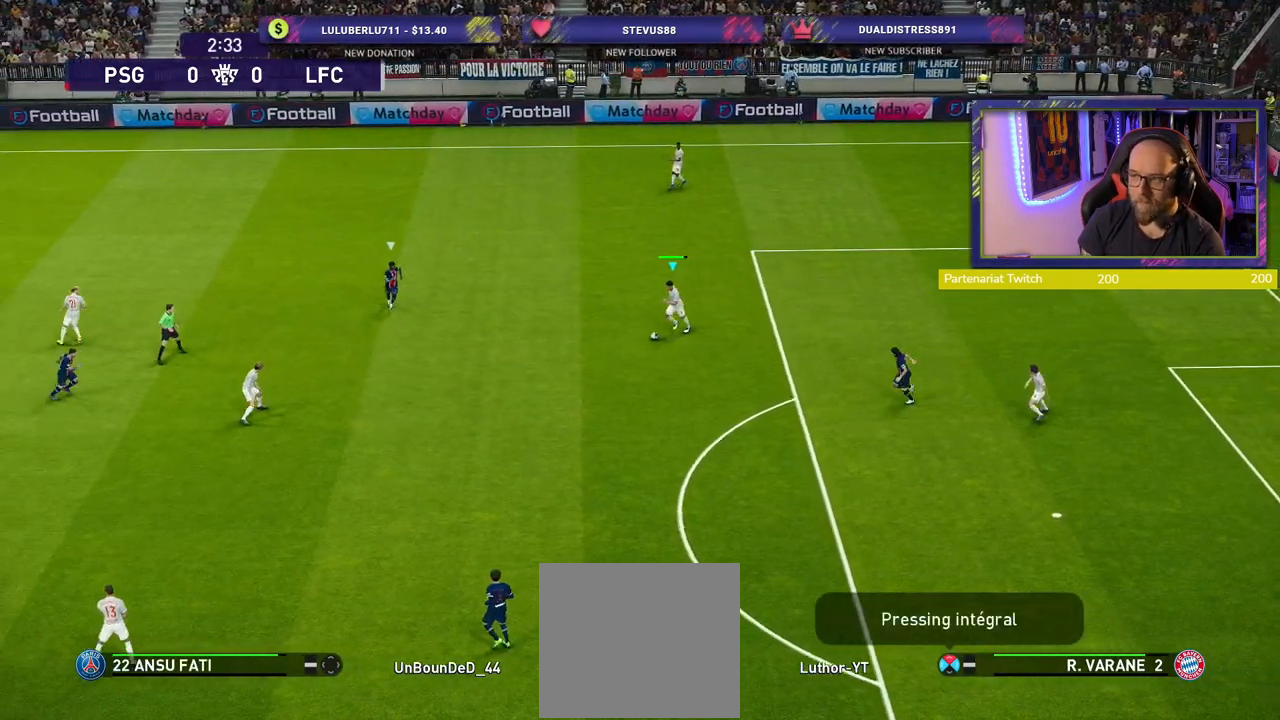
{"dt_ms": 500, "buttons": [], "left_stick": "up", "right_stick": "center", "events": [[40, "left_stick", "up-left"], [500, "left_stick", "up"]]}
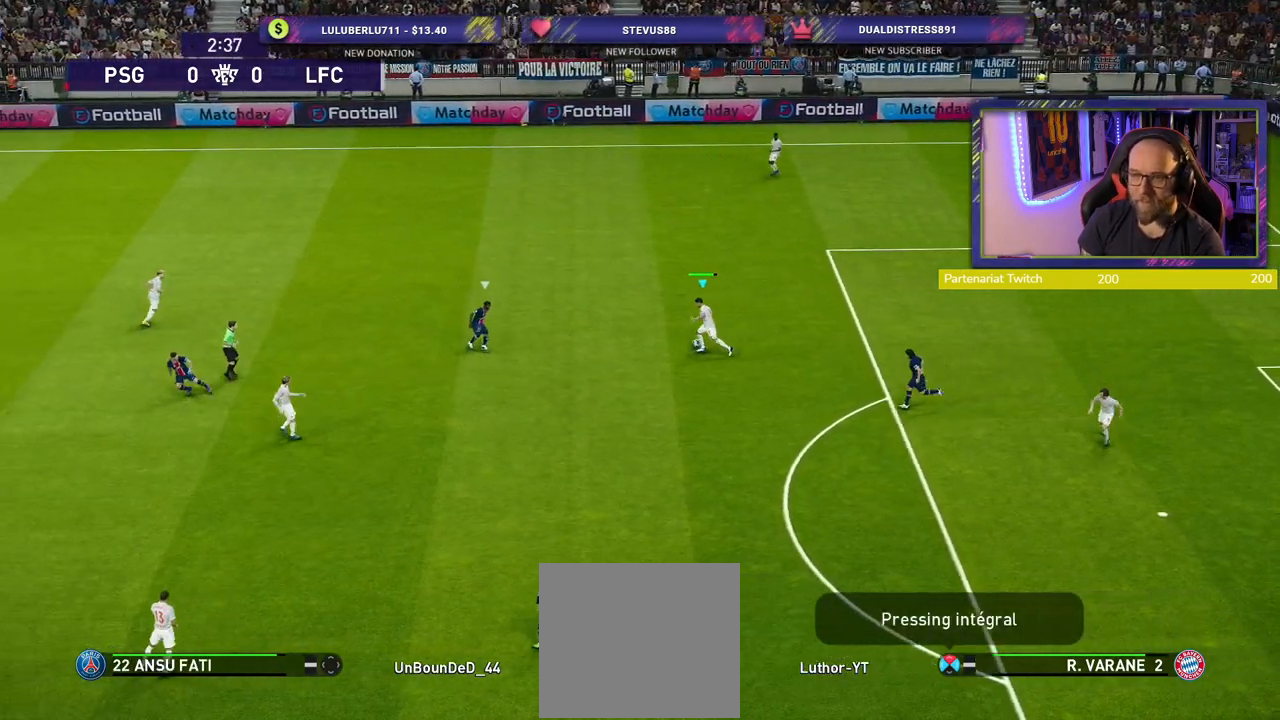
{"dt_ms": 500, "buttons": [], "left_stick": "center", "right_stick": "center", "events": [[180, "TRIANGLE", "down"], [260, "TRIANGLE", "up"], [380, "left_stick", "center"]]}
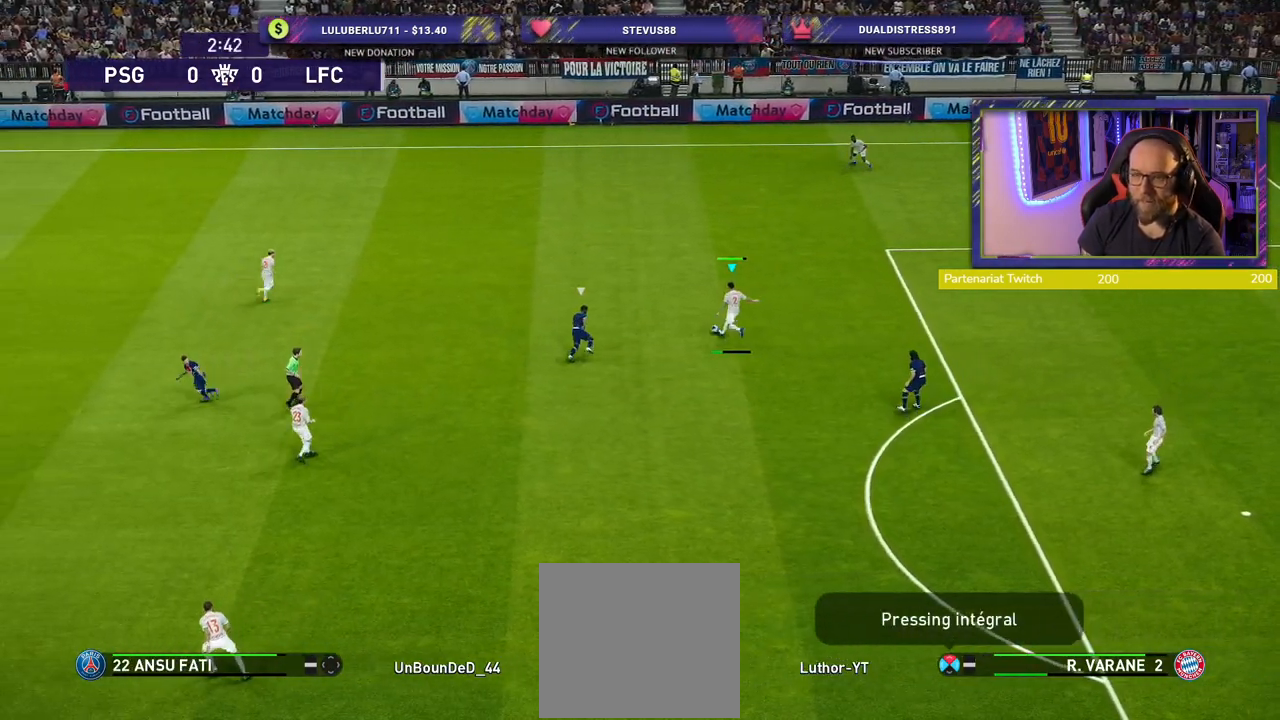
{"dt_ms": 500, "buttons": ["R2"], "left_stick": "down-left", "right_stick": "center", "events": [[300, "left_stick", "down-left"], [360, "R2", "down"]]}